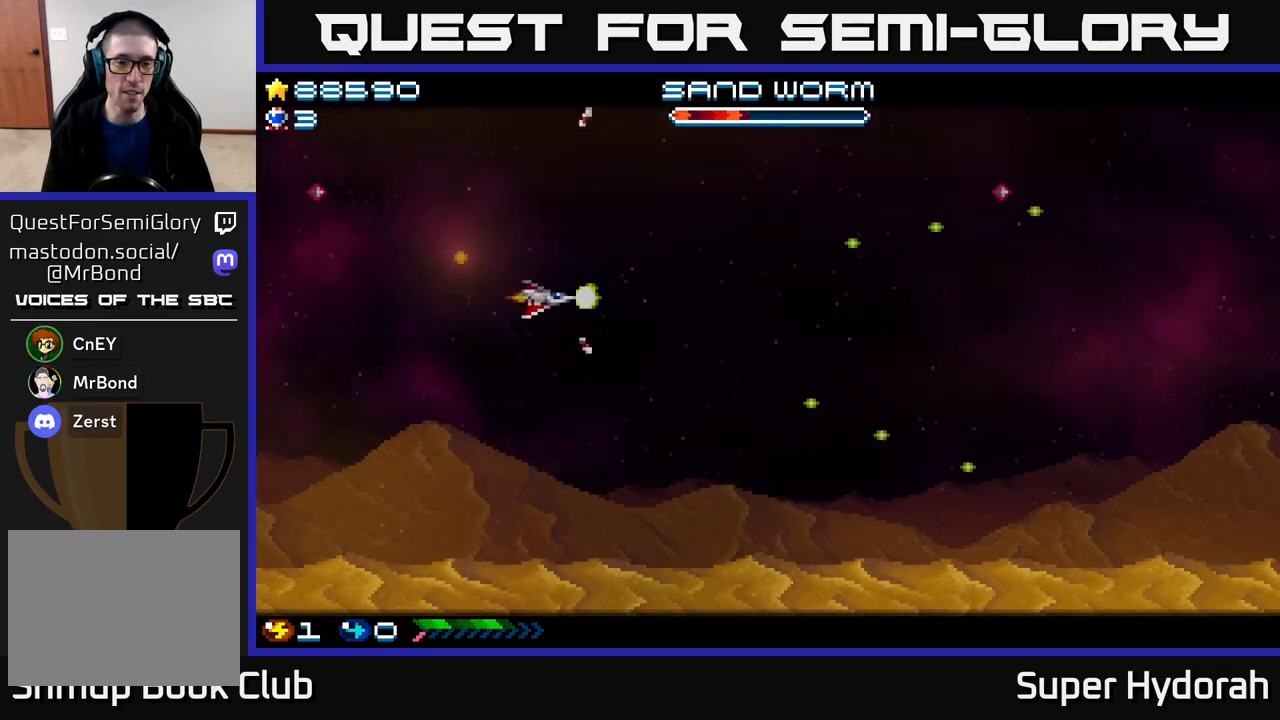
Gameplay with a controller (Xbox layout); each line is a JSON object with the inputs held at the frame after it. "events" lists button and stick changes between this image and that frame as [ms after this image, input, new state], when the widget could be followed in between. Not read: left_stick right_stick.
{"buttons": ["A"], "events": [[117, "DPAD_DOWN", "up"], [250, "DPAD_RIGHT", "up"]]}
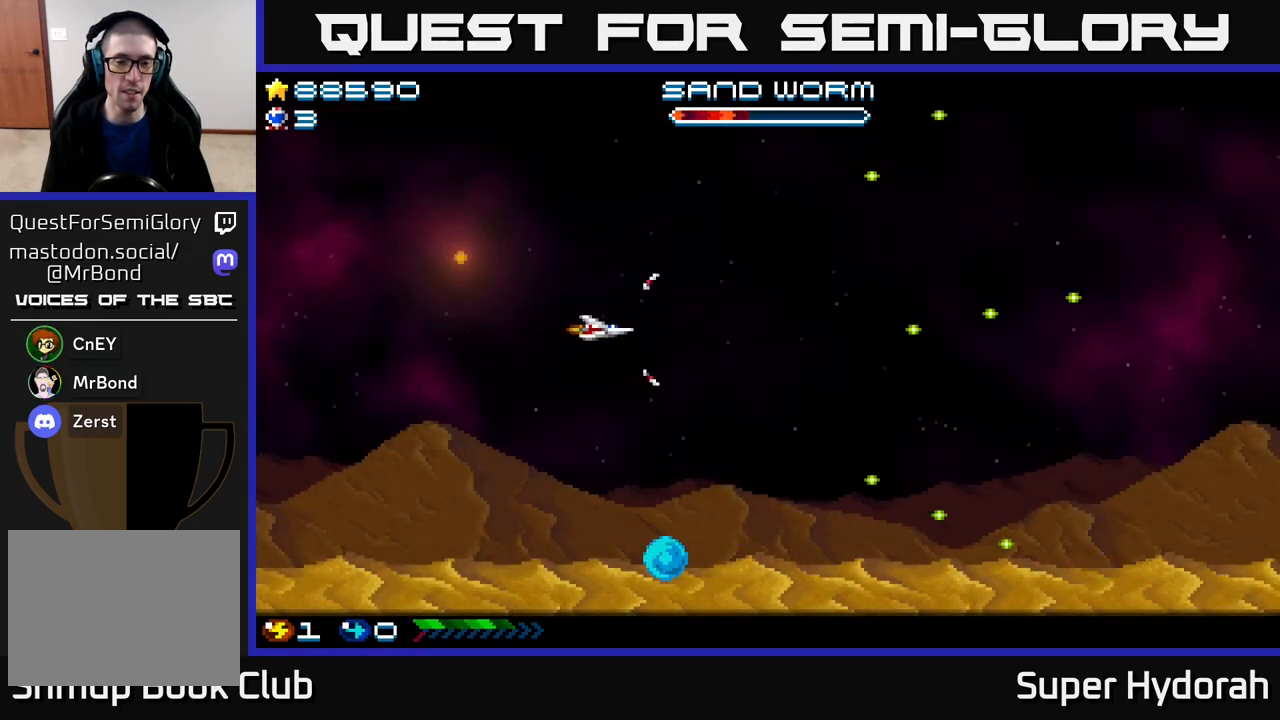
{"buttons": ["A"], "events": []}
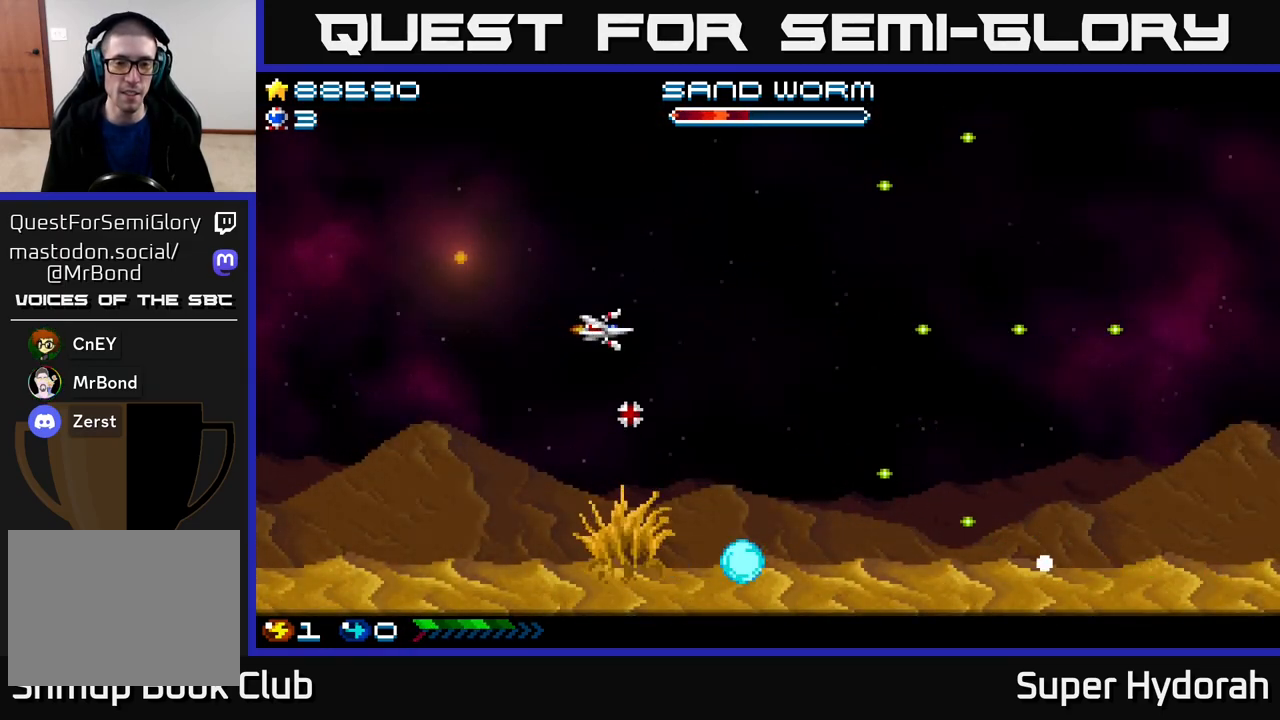
{"buttons": ["A", "DPAD_UP", "DPAD_LEFT"], "events": [[17, "DPAD_RIGHT", "down"], [17, "DPAD_UP", "down"], [50, "DPAD_RIGHT", "up"], [117, "DPAD_LEFT", "down"]]}
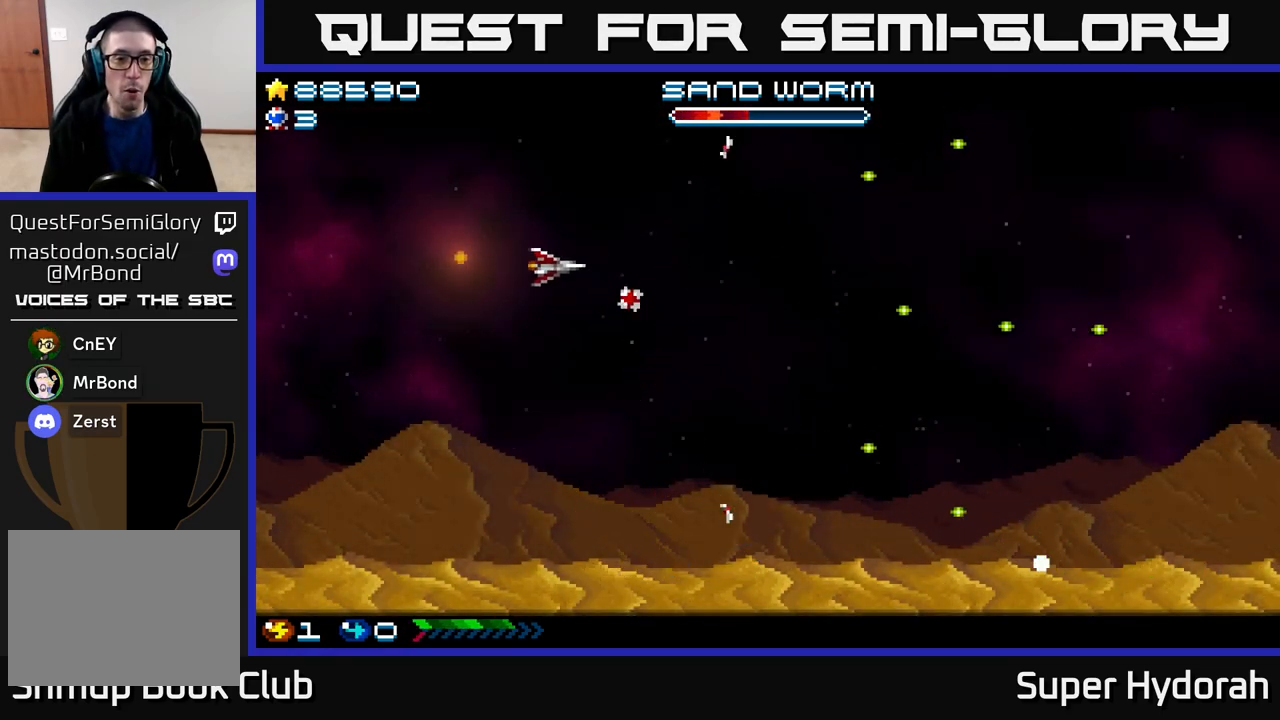
{"buttons": ["A", "DPAD_LEFT"], "events": [[50, "DPAD_UP", "up"]]}
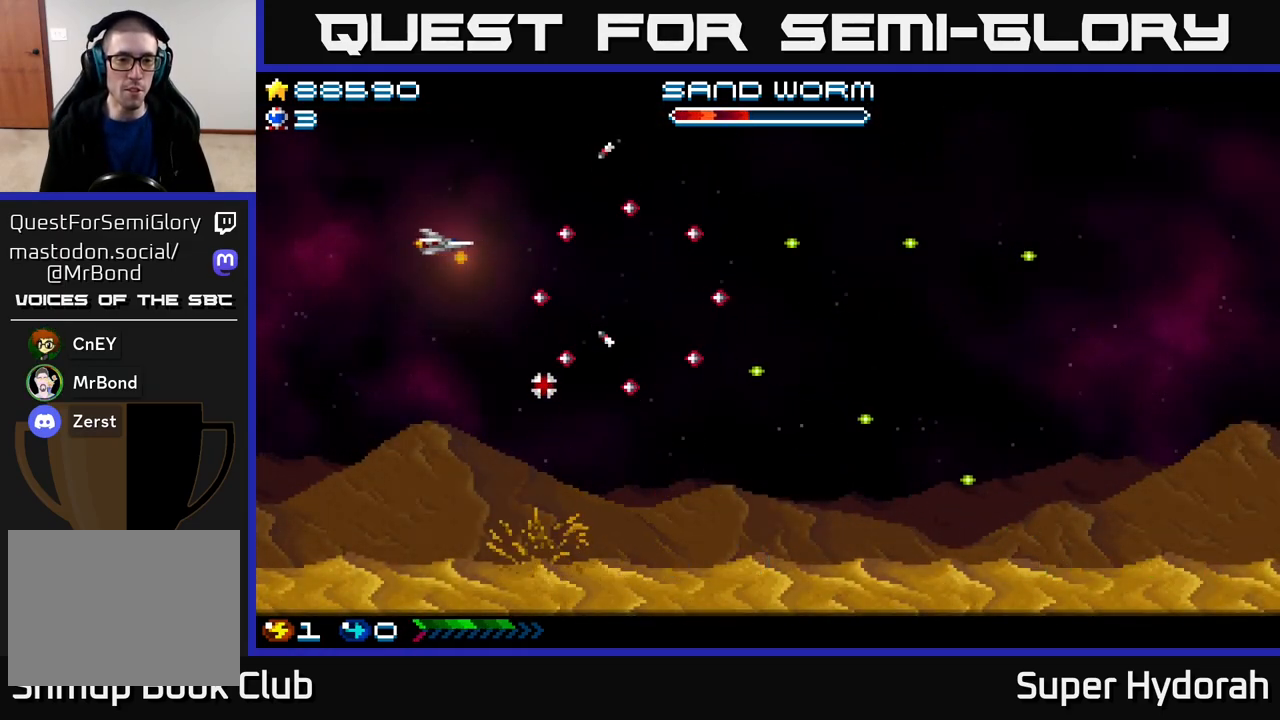
{"buttons": ["A", "DPAD_UP", "DPAD_LEFT"], "events": [[283, "DPAD_UP", "down"]]}
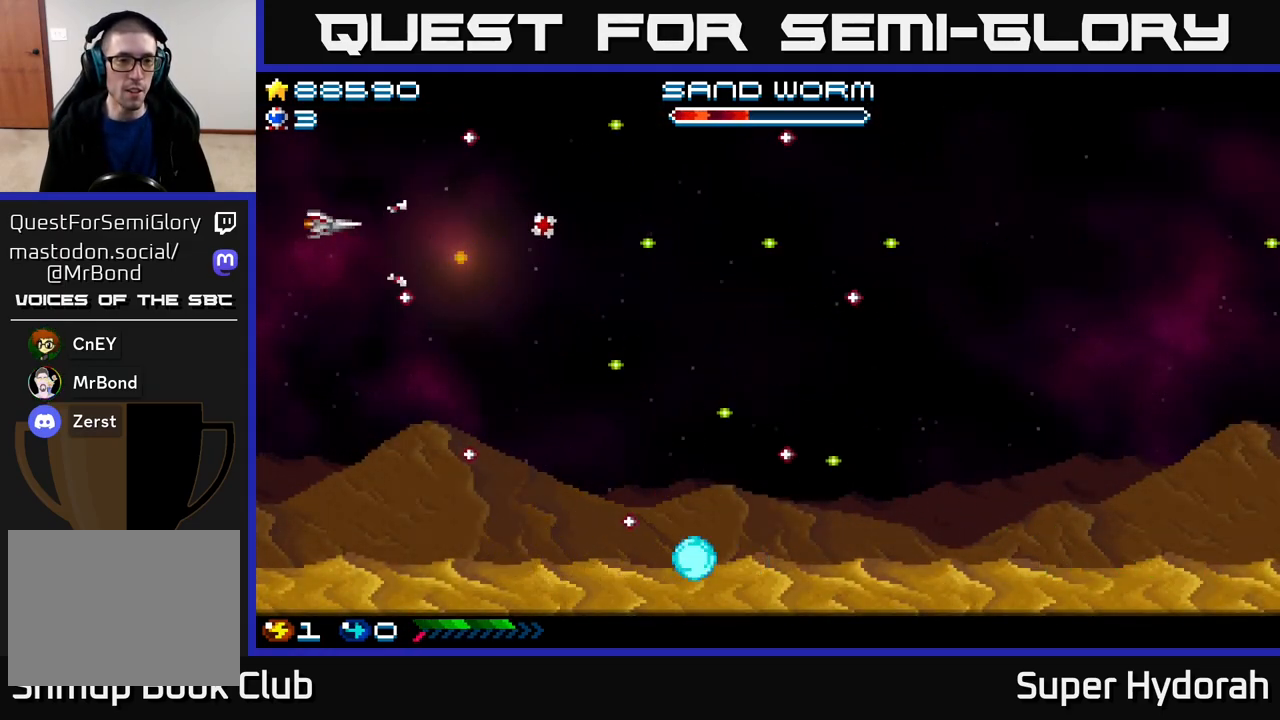
{"buttons": ["A"], "events": [[17, "DPAD_LEFT", "up"], [50, "DPAD_UP", "up"]]}
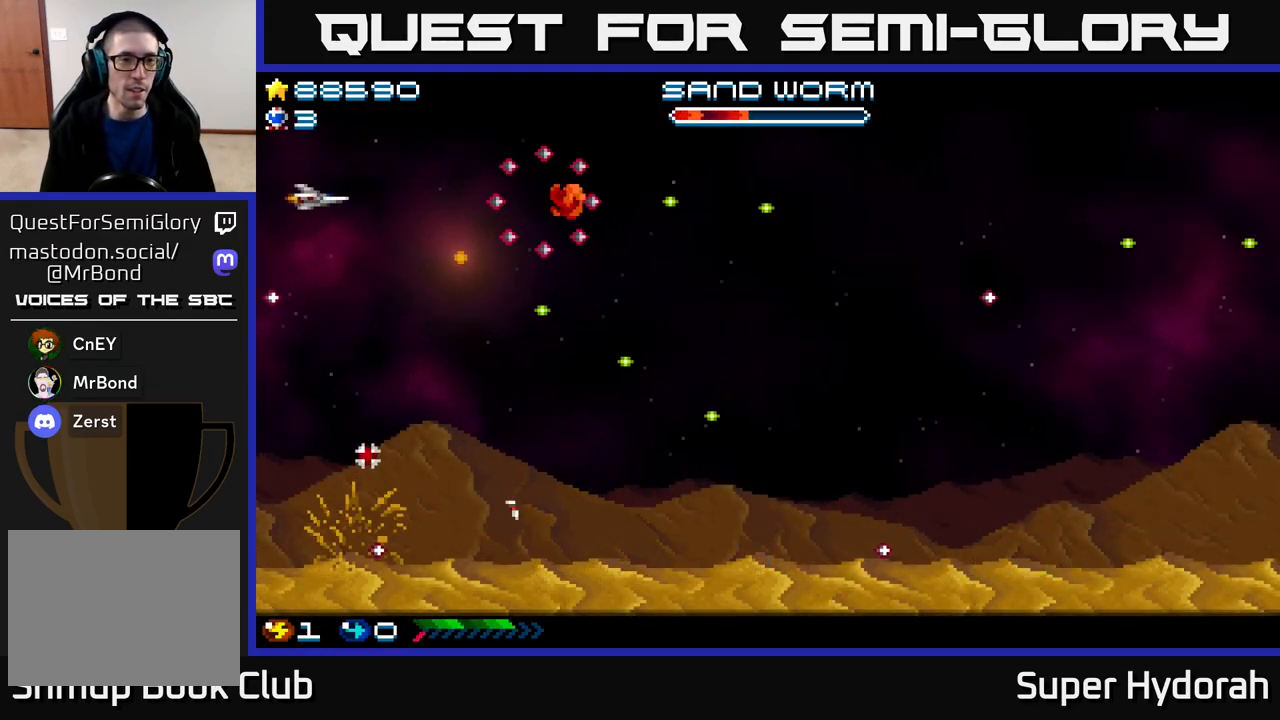
{"buttons": ["A", "DPAD_RIGHT"], "events": [[100, "DPAD_UP", "down"], [250, "DPAD_RIGHT", "down"], [483, "DPAD_UP", "up"]]}
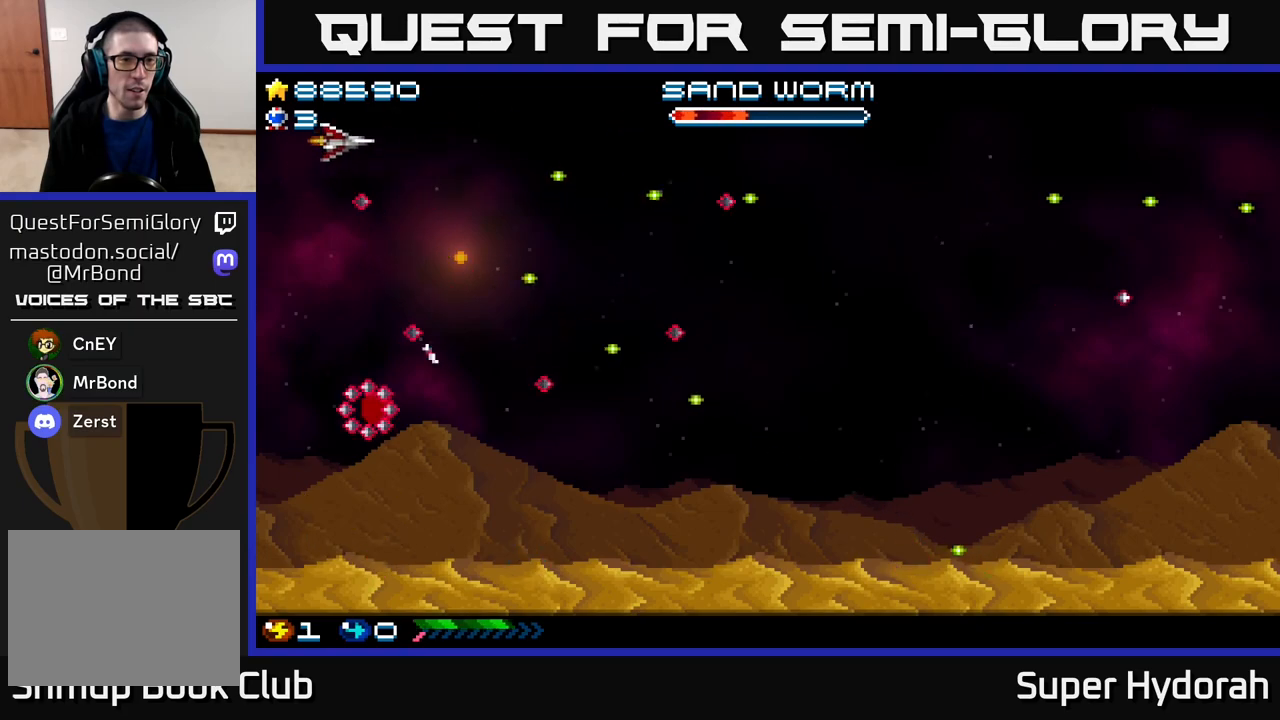
{"buttons": ["A"], "events": [[483, "DPAD_RIGHT", "up"]]}
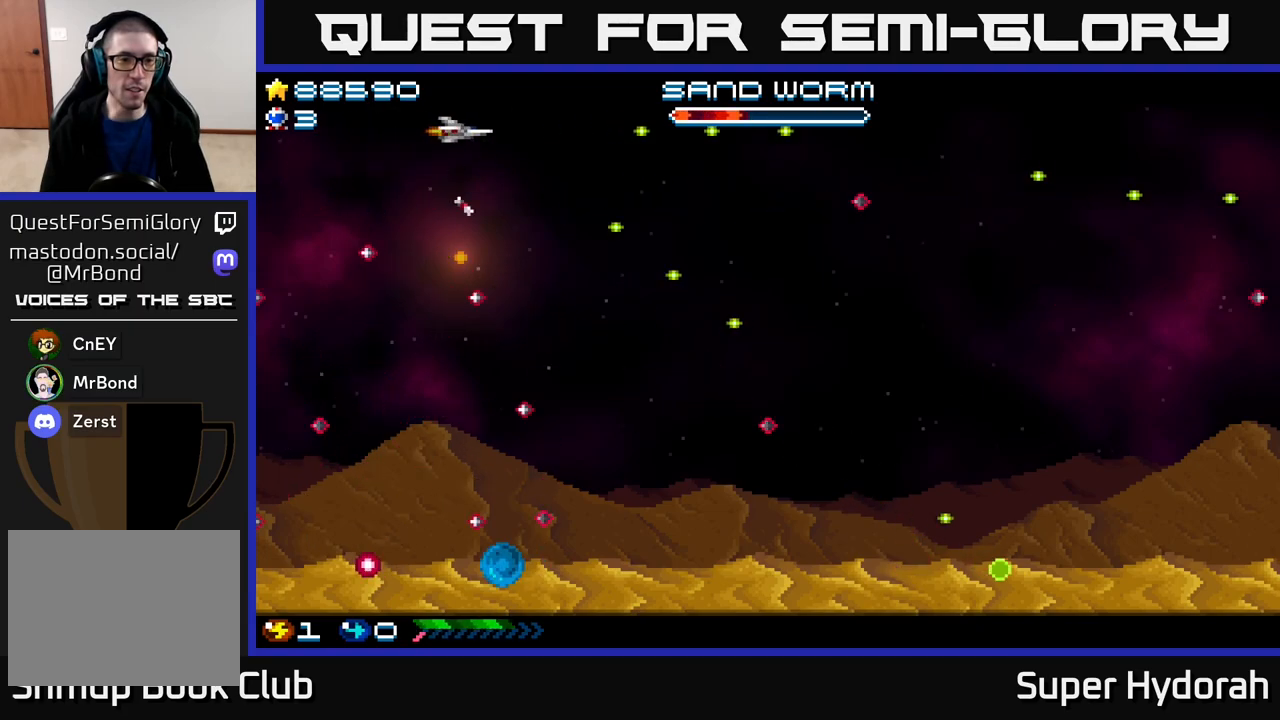
{"buttons": ["A", "DPAD_DOWN"], "events": [[167, "DPAD_DOWN", "down"]]}
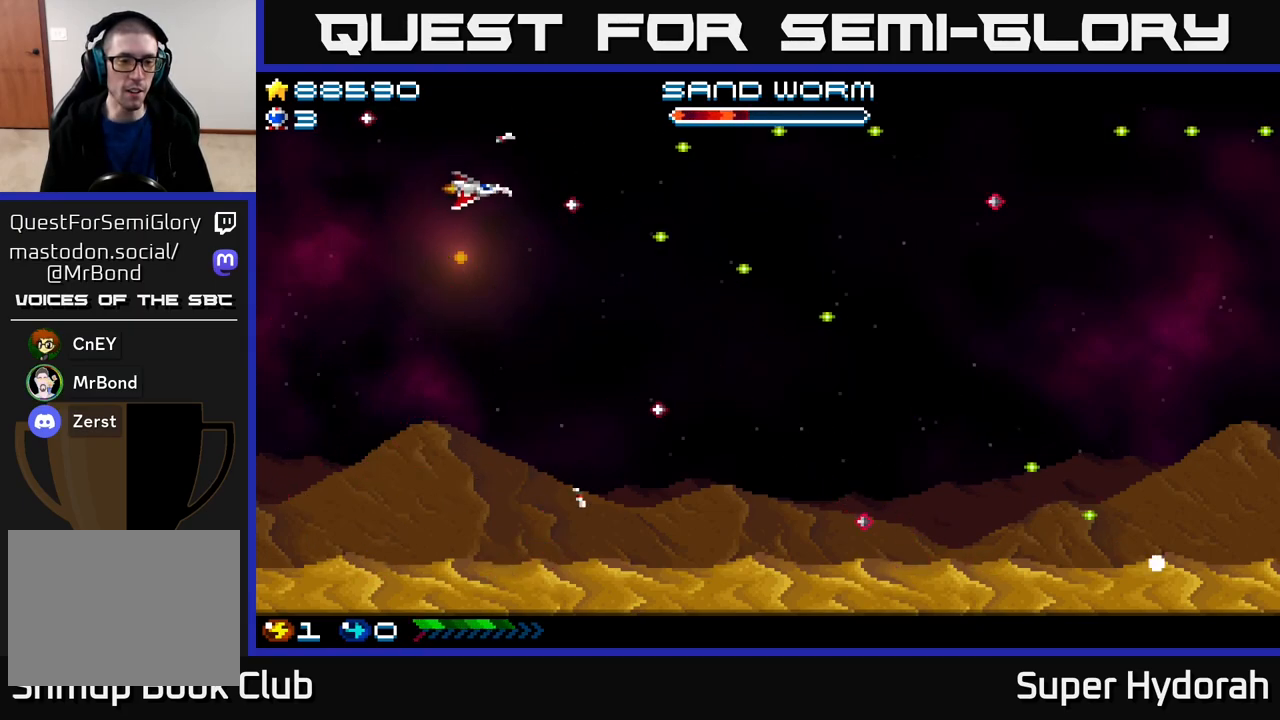
{"buttons": ["A"], "events": [[467, "DPAD_DOWN", "up"]]}
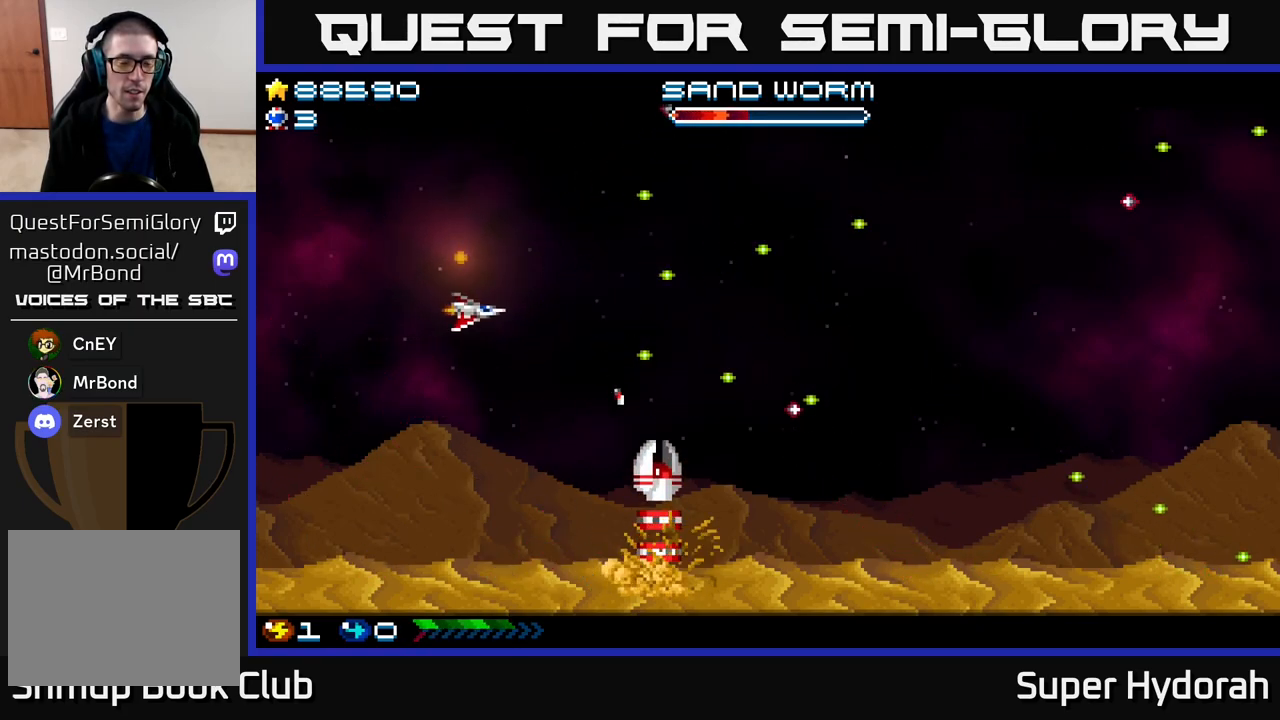
{"buttons": ["A", "DPAD_UP"], "events": [[217, "DPAD_RIGHT", "down"], [367, "DPAD_UP", "down"], [383, "DPAD_RIGHT", "up"]]}
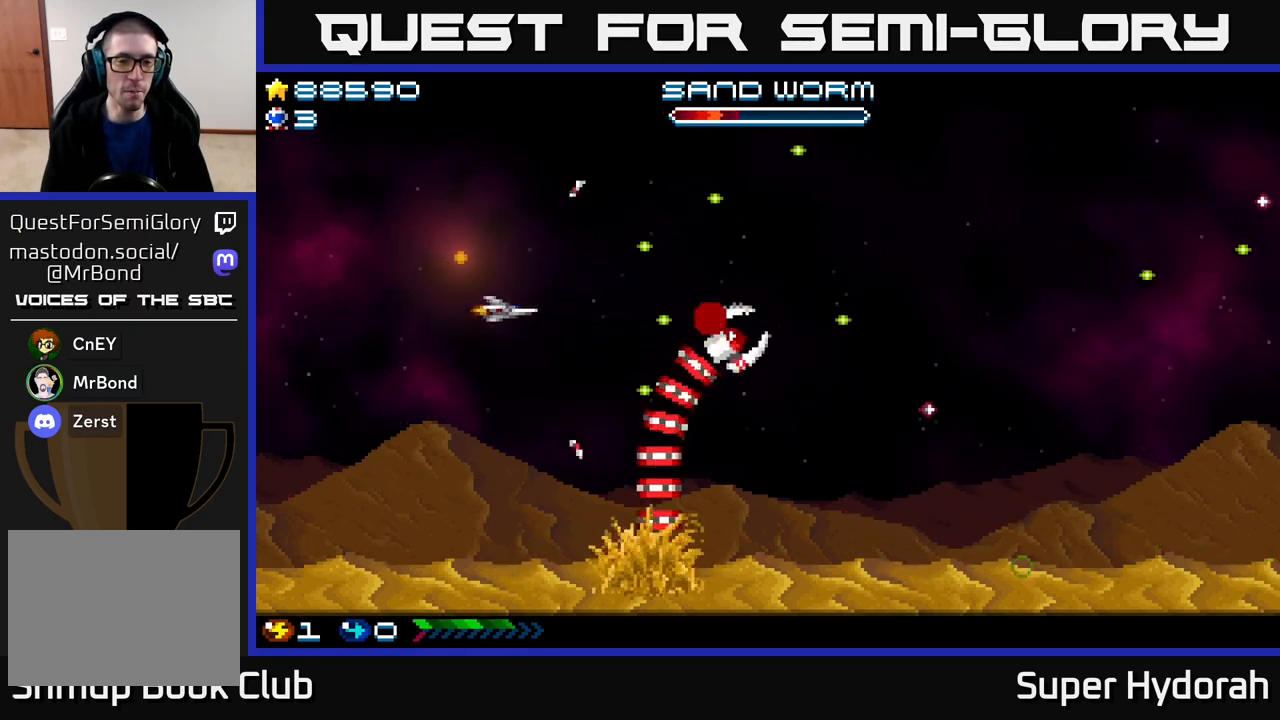
{"buttons": ["A"], "events": [[50, "DPAD_RIGHT", "down"], [67, "DPAD_UP", "up"], [167, "DPAD_RIGHT", "up"], [233, "DPAD_LEFT", "down"], [250, "DPAD_UP", "down"], [417, "DPAD_UP", "up"], [500, "DPAD_LEFT", "up"]]}
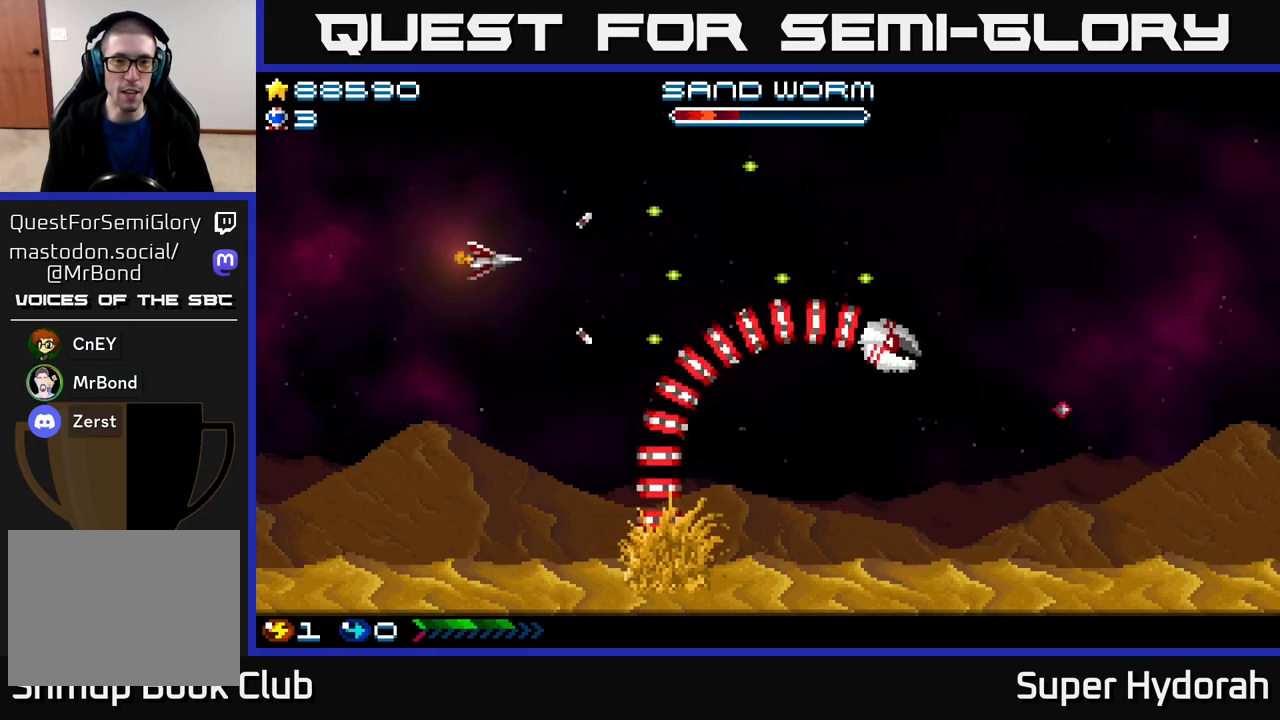
{"buttons": ["A", "DPAD_DOWN", "DPAD_RIGHT"], "events": [[300, "DPAD_RIGHT", "down"], [350, "DPAD_DOWN", "down"]]}
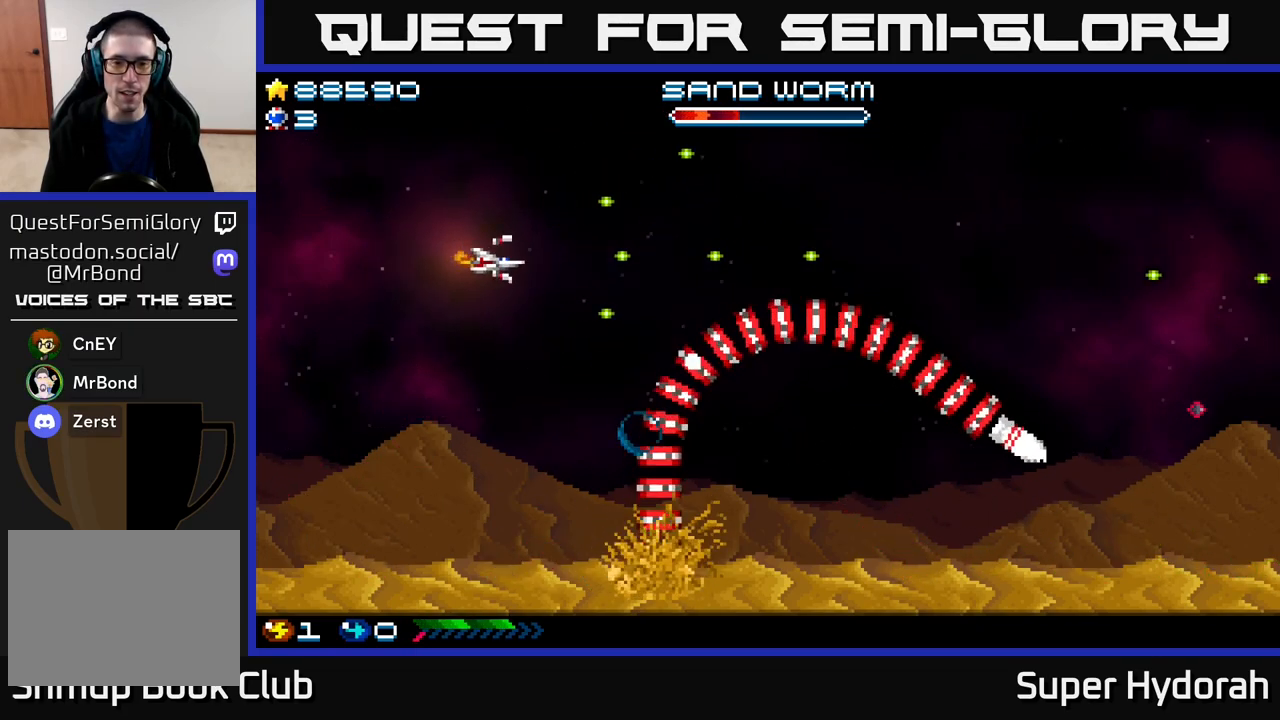
{"buttons": ["A", "DPAD_UP"], "events": [[233, "DPAD_RIGHT", "up"], [250, "DPAD_DOWN", "up"], [300, "DPAD_LEFT", "down"], [300, "DPAD_UP", "down"], [383, "DPAD_LEFT", "up"]]}
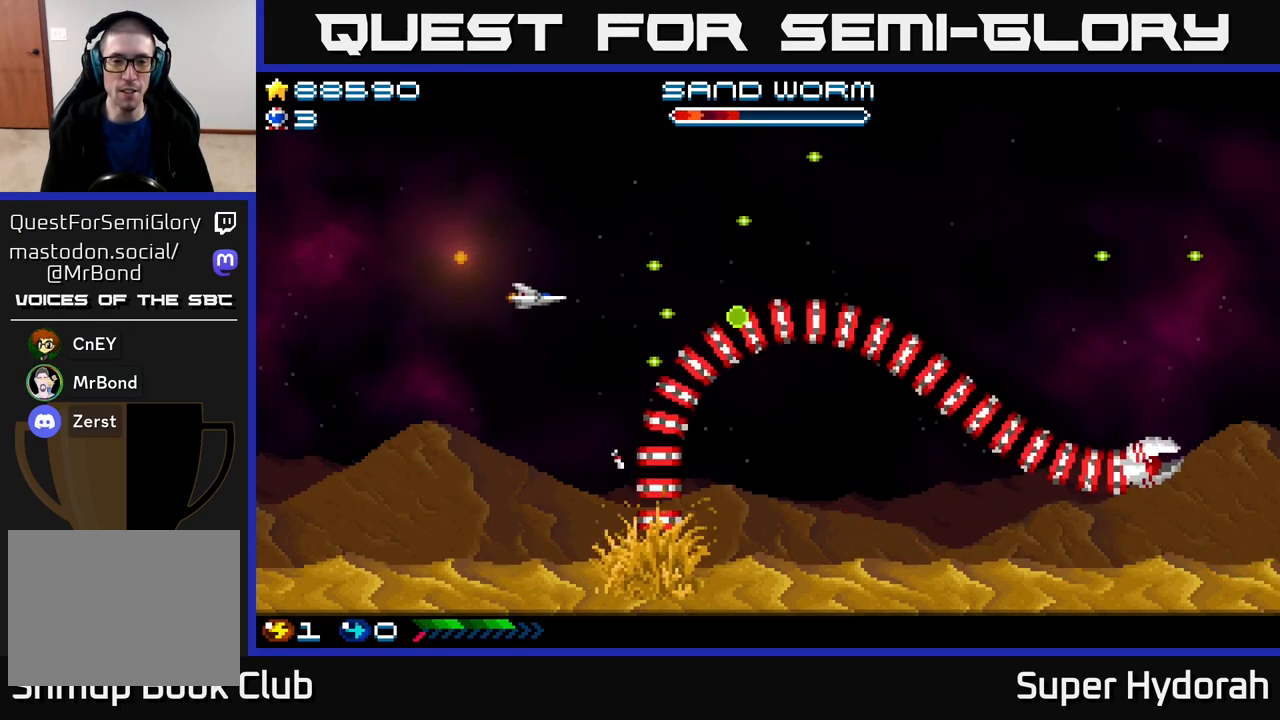
{"buttons": ["A", "DPAD_RIGHT"], "events": [[117, "DPAD_RIGHT", "down"], [367, "DPAD_UP", "up"]]}
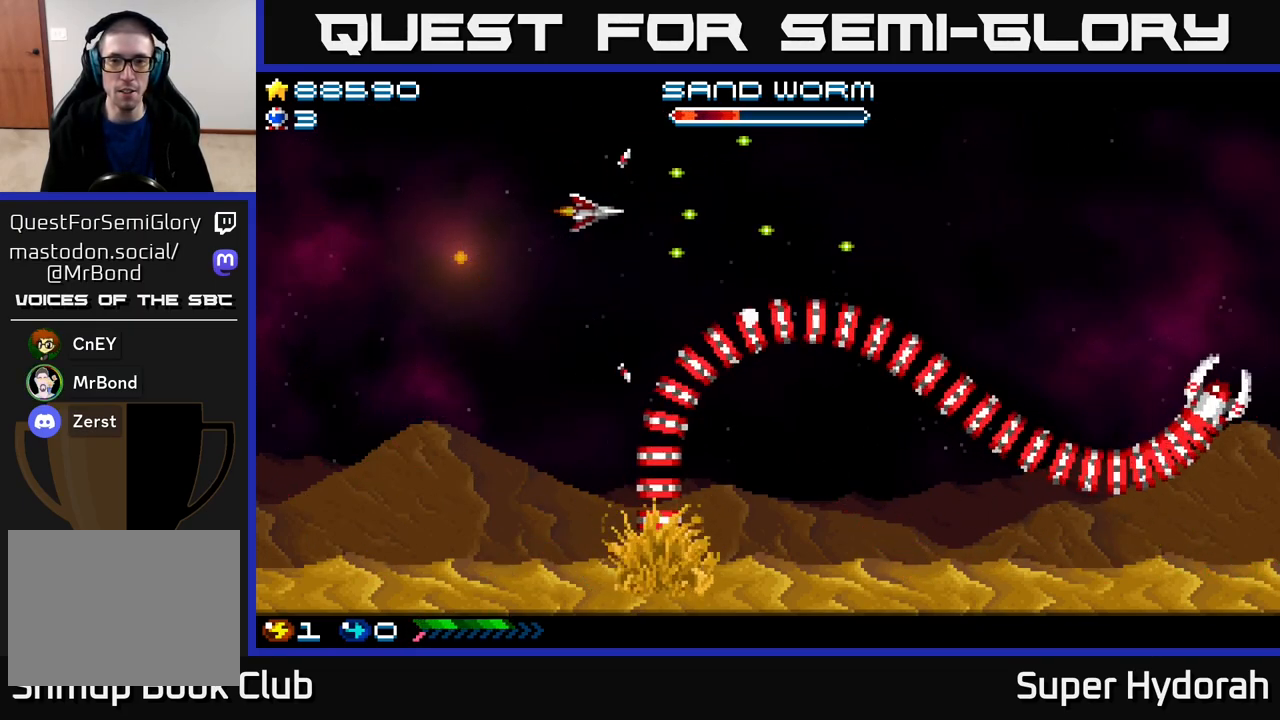
{"buttons": ["A", "DPAD_RIGHT"], "events": []}
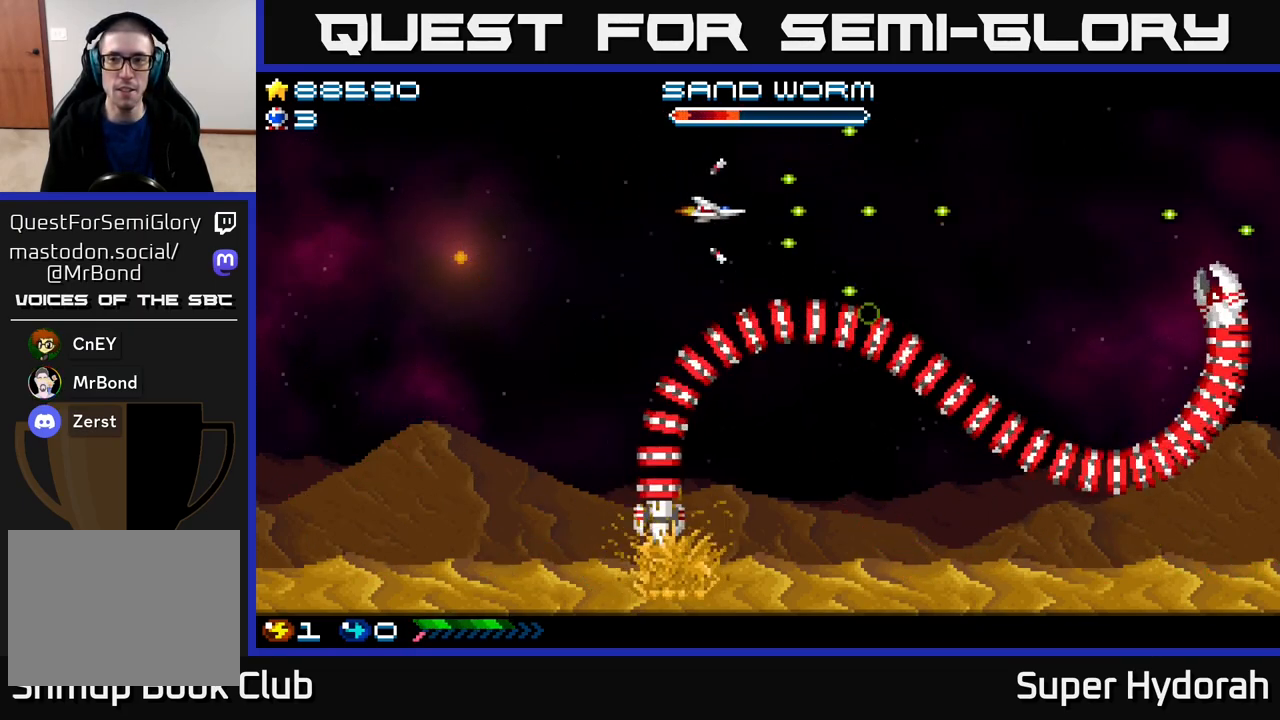
{"buttons": ["A", "DPAD_RIGHT"], "events": []}
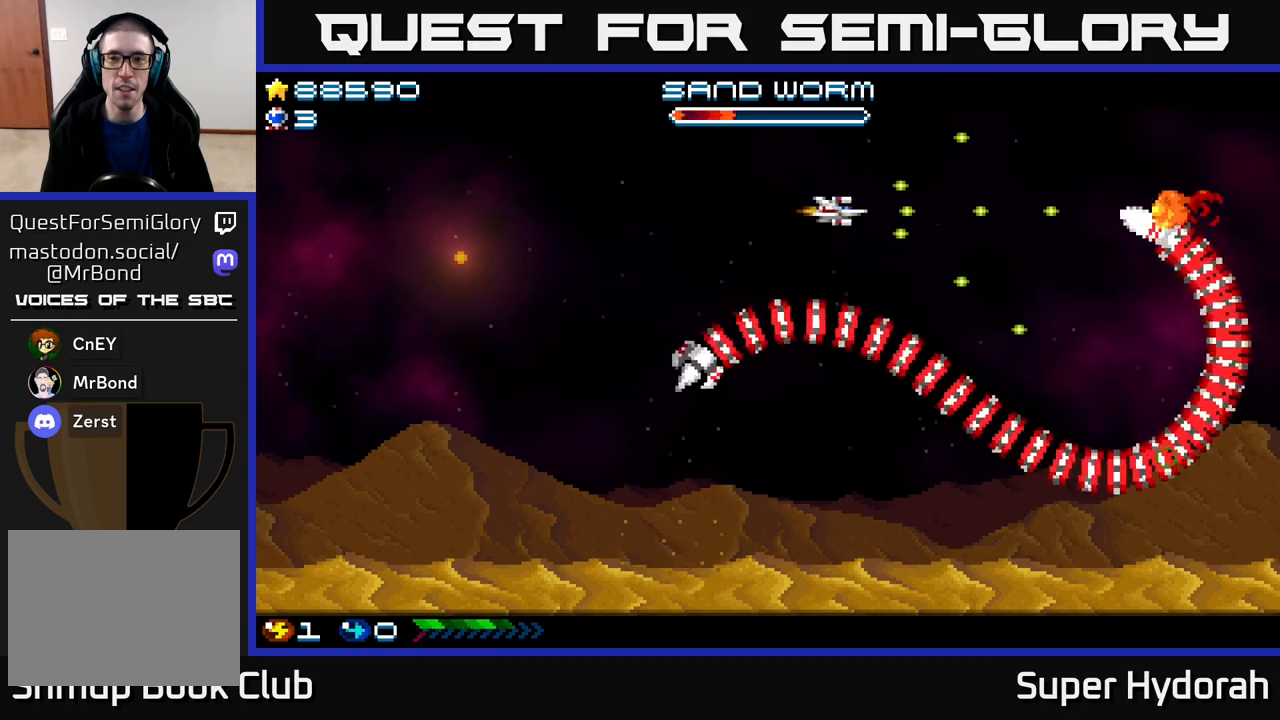
{"buttons": ["A", "DPAD_DOWN", "DPAD_LEFT"], "events": [[267, "DPAD_RIGHT", "up"], [317, "DPAD_LEFT", "down"], [500, "DPAD_DOWN", "down"]]}
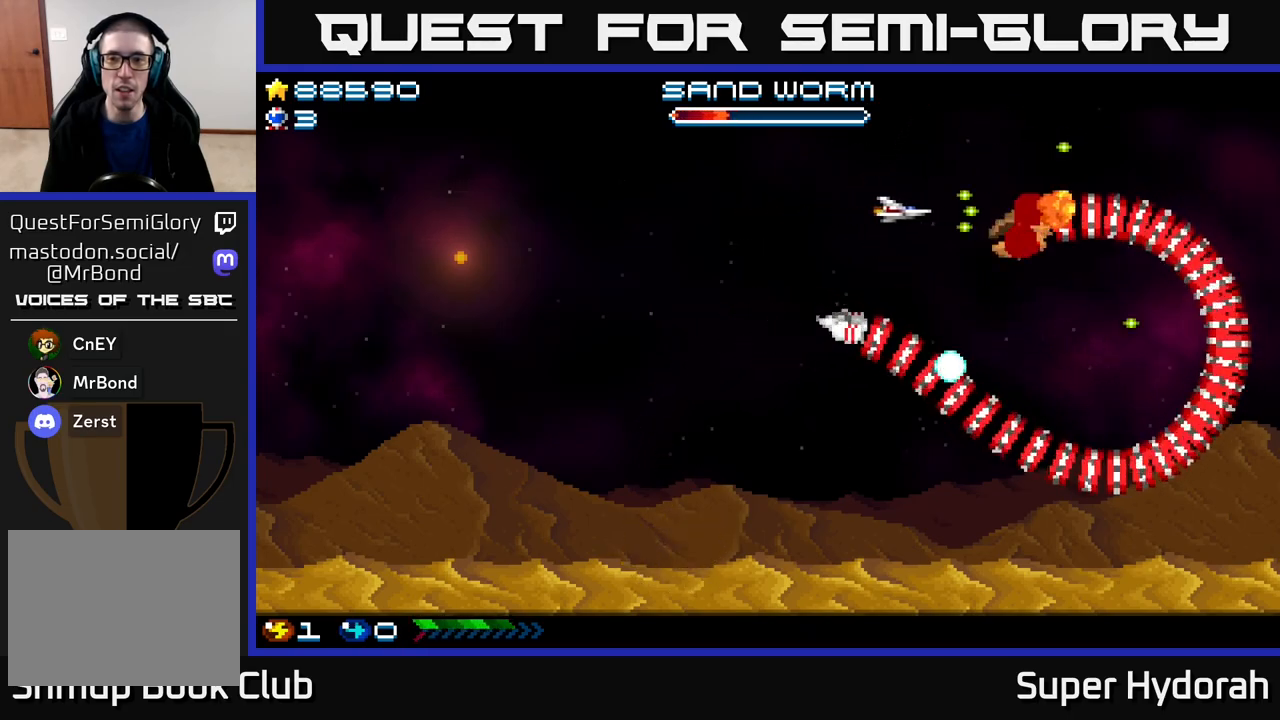
{"buttons": ["A", "DPAD_LEFT"], "events": [[283, "DPAD_DOWN", "up"]]}
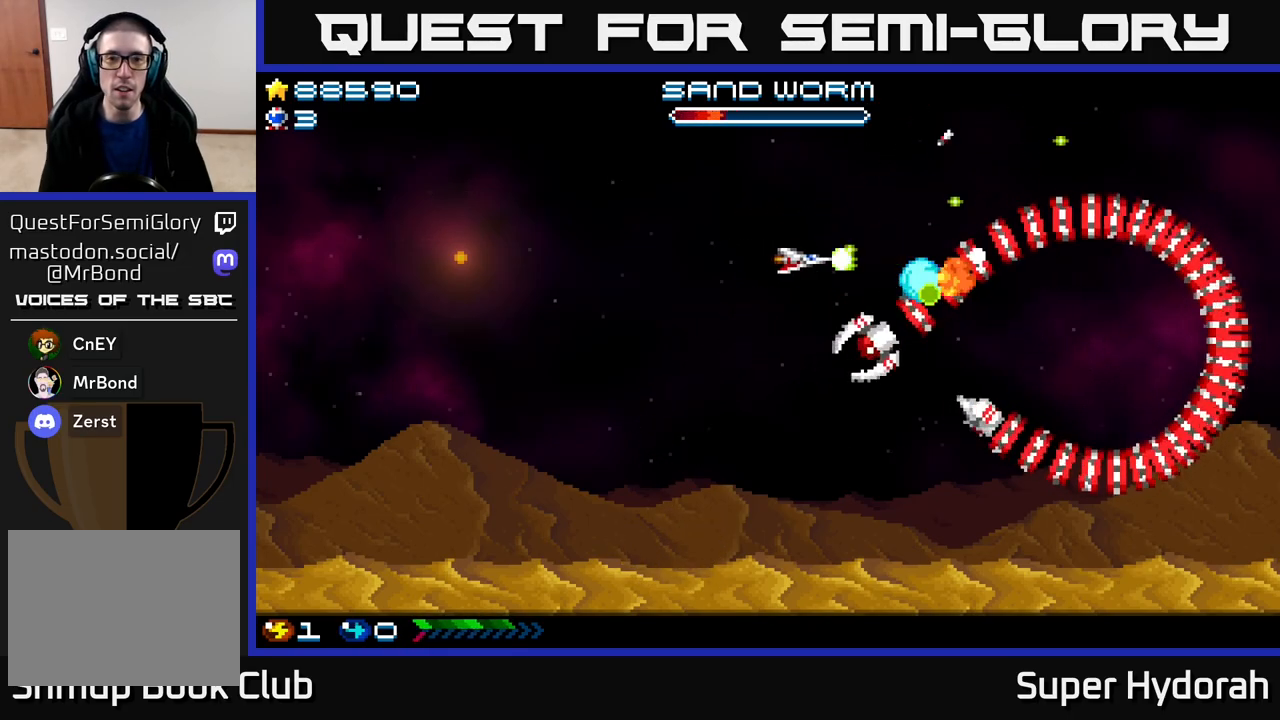
{"buttons": ["A", "DPAD_LEFT"], "events": [[167, "DPAD_UP", "down"], [417, "DPAD_UP", "up"]]}
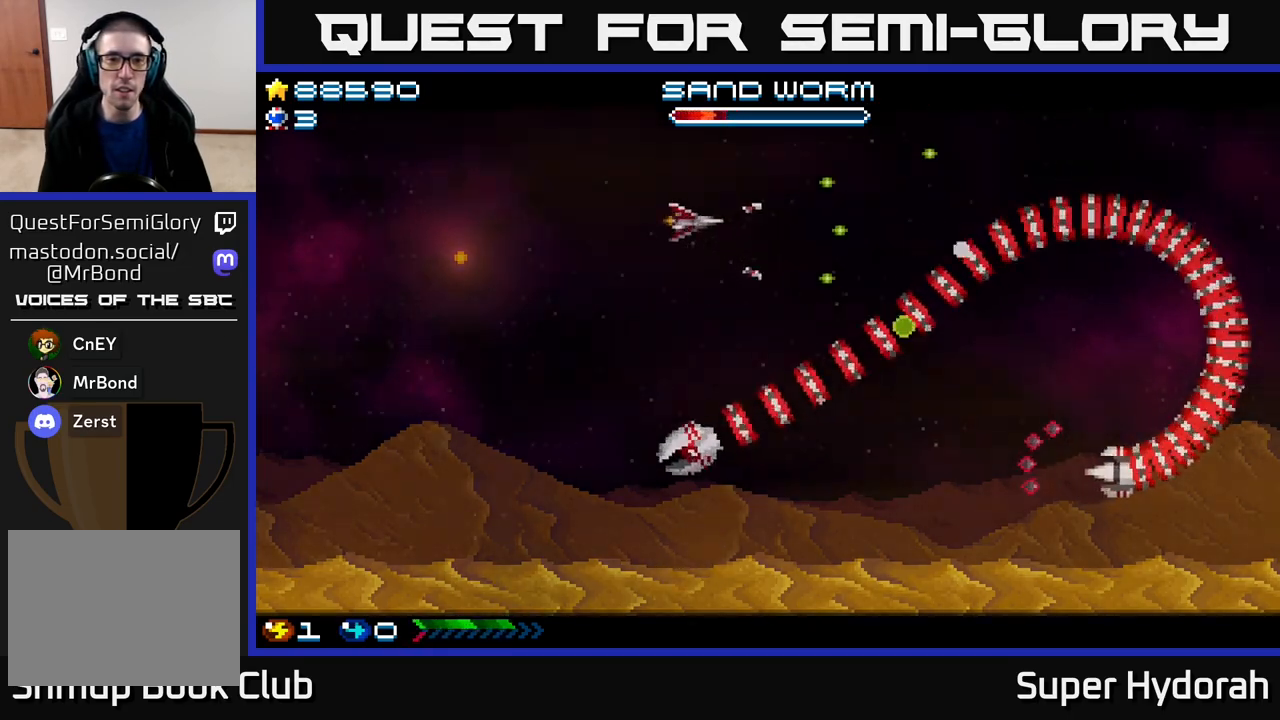
{"buttons": ["A", "DPAD_RIGHT"], "events": [[167, "DPAD_UP", "down"], [283, "DPAD_LEFT", "up"], [417, "DPAD_RIGHT", "down"], [433, "DPAD_UP", "up"]]}
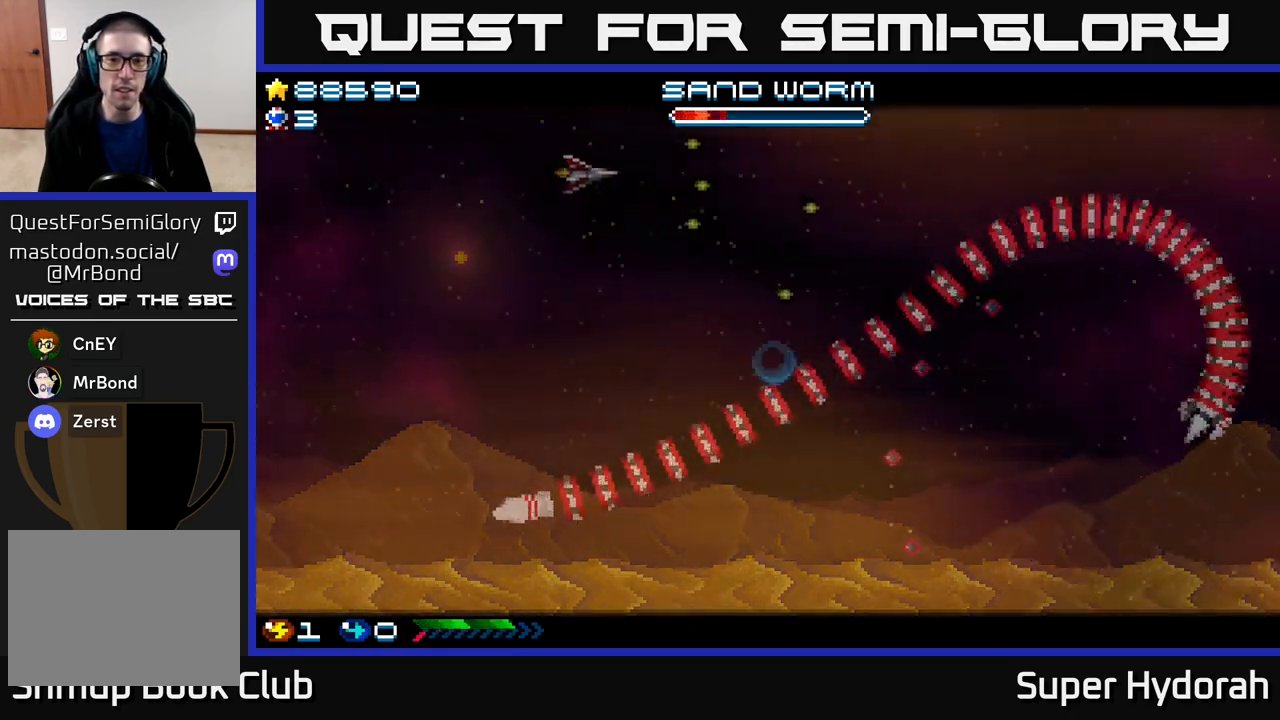
{"buttons": ["A", "DPAD_UP", "DPAD_RIGHT"], "events": [[483, "DPAD_UP", "down"]]}
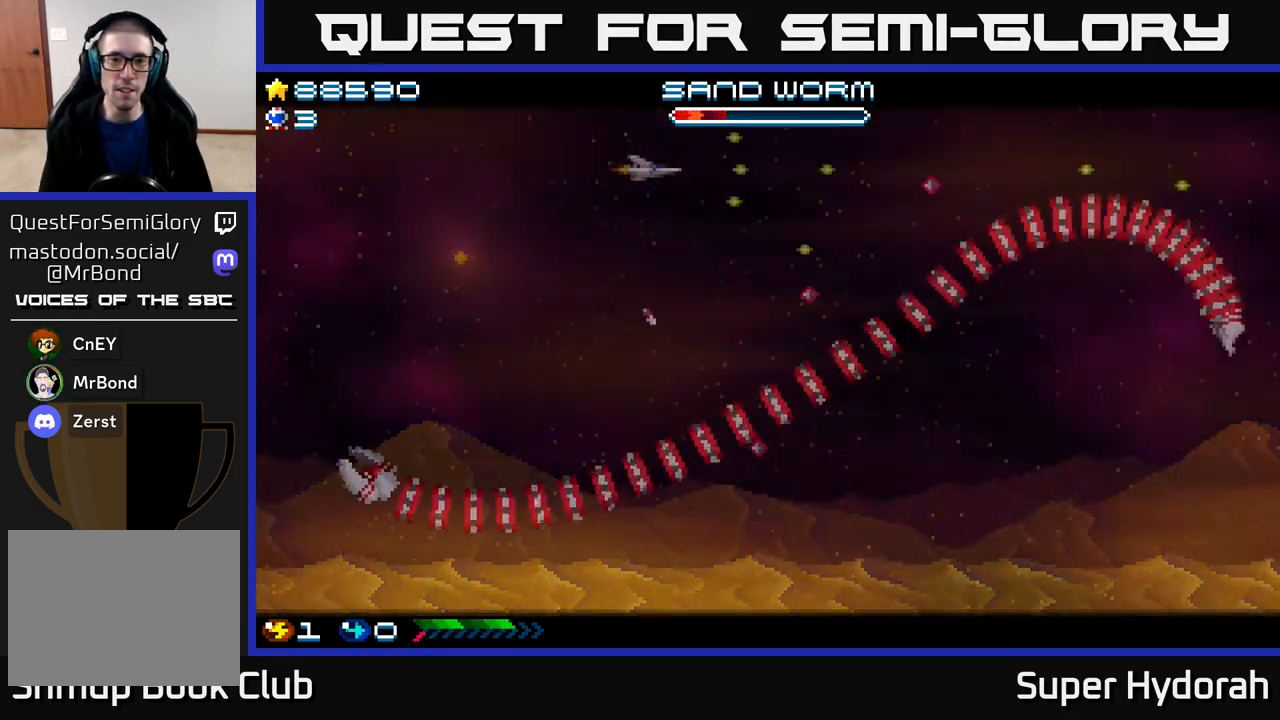
{"buttons": ["A", "DPAD_RIGHT"], "events": [[133, "DPAD_UP", "up"]]}
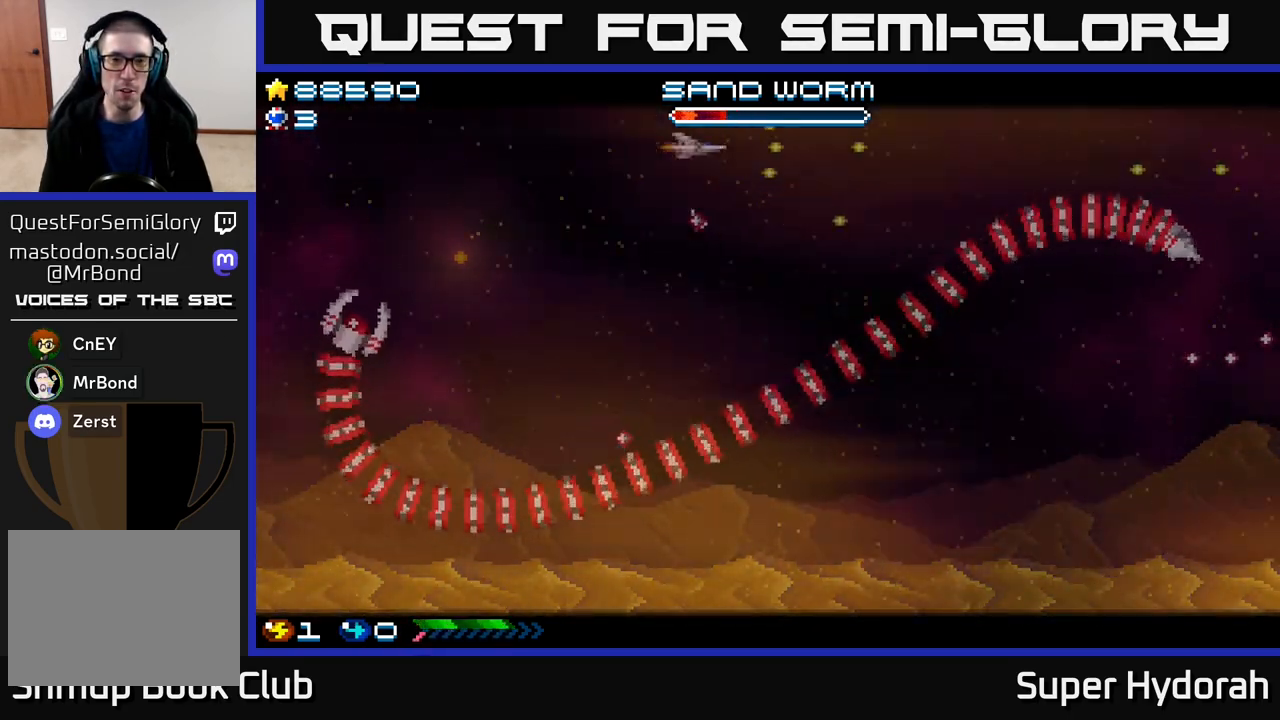
{"buttons": ["A", "DPAD_DOWN", "DPAD_RIGHT"], "events": [[500, "DPAD_DOWN", "down"]]}
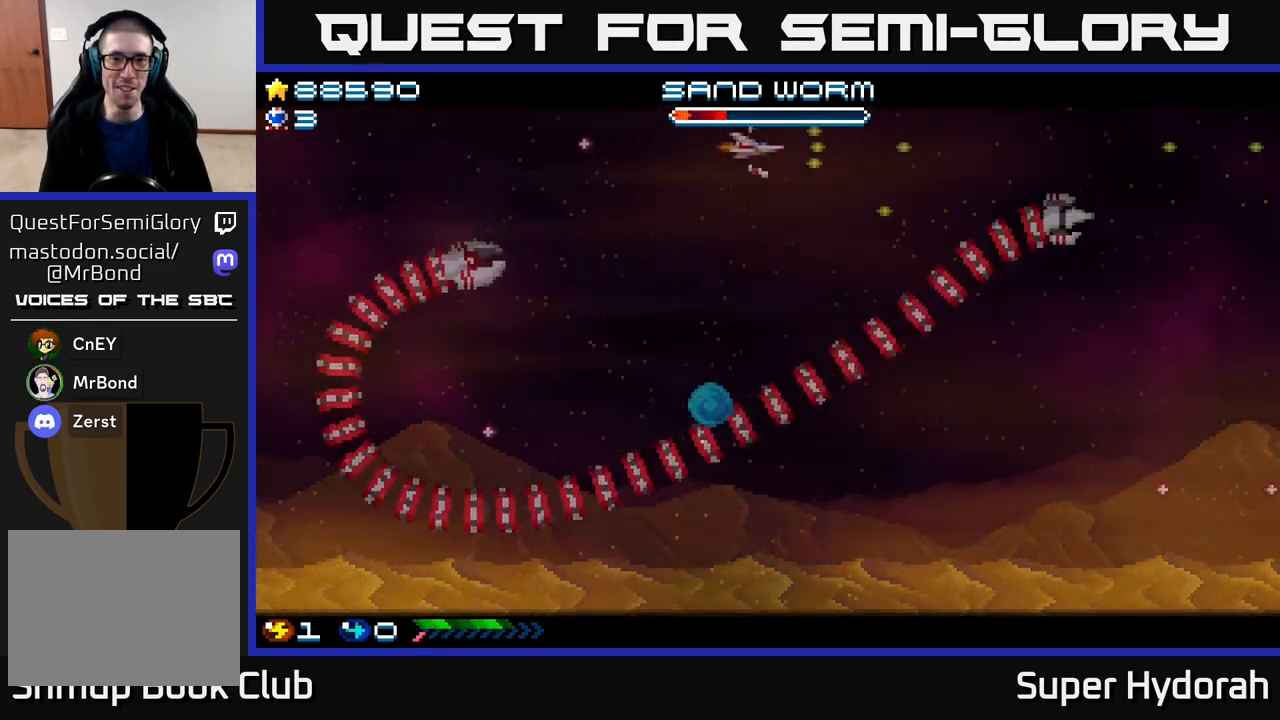
{"buttons": ["A", "DPAD_UP", "DPAD_LEFT"], "events": [[83, "DPAD_DOWN", "up"], [100, "DPAD_RIGHT", "up"], [133, "DPAD_LEFT", "down"], [400, "DPAD_UP", "down"], [417, "DPAD_LEFT", "up"], [450, "DPAD_LEFT", "down"]]}
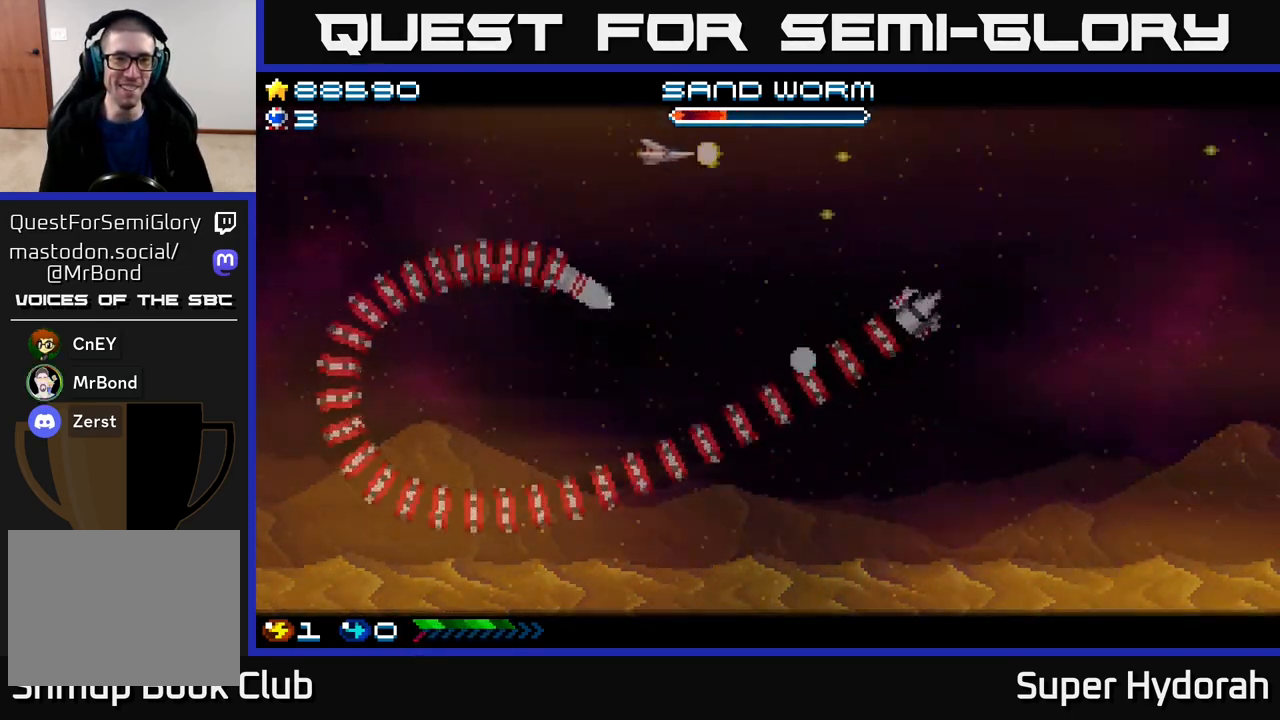
{"buttons": ["A", "DPAD_RIGHT"], "events": [[33, "DPAD_UP", "up"], [467, "DPAD_LEFT", "up"], [500, "DPAD_RIGHT", "down"]]}
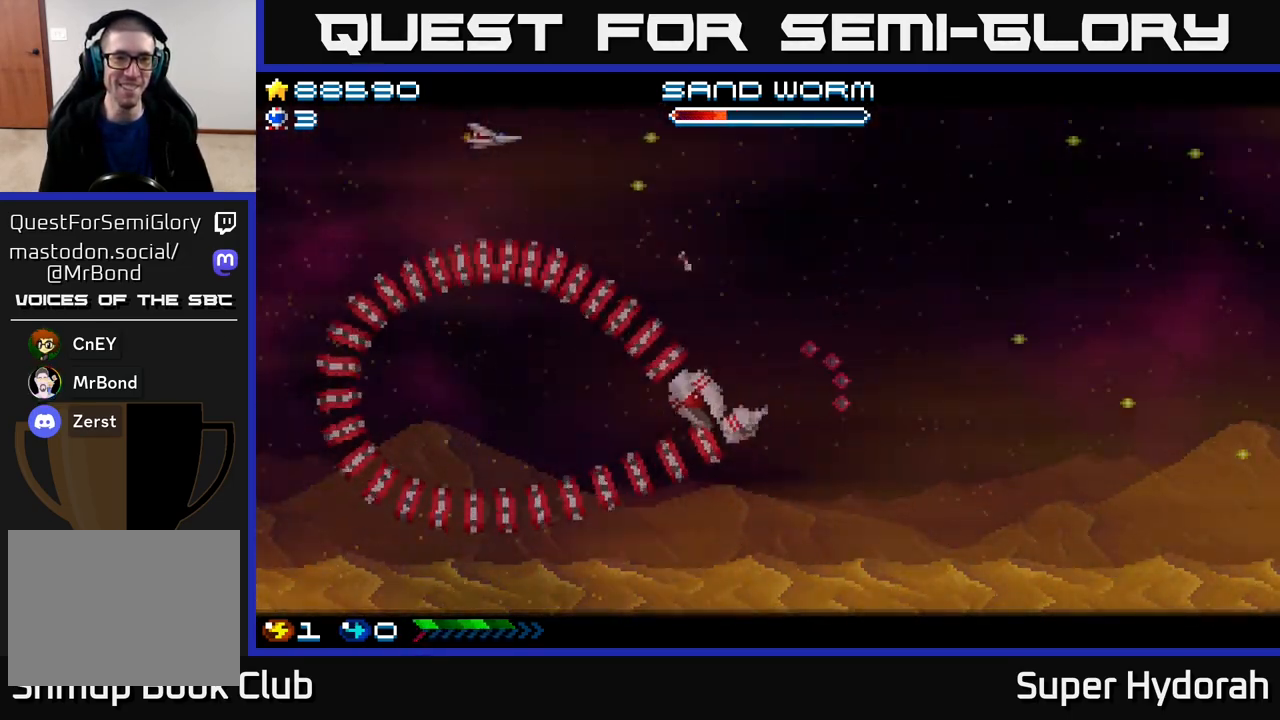
{"buttons": ["A", "DPAD_RIGHT"], "events": []}
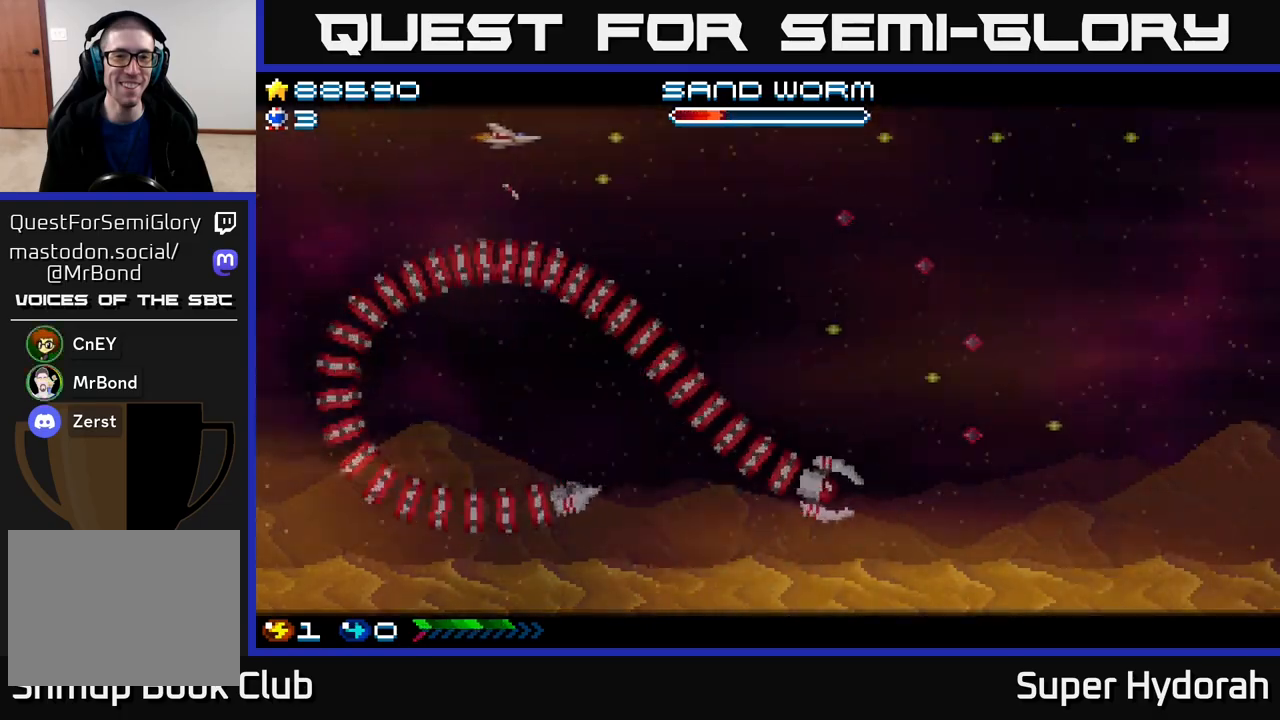
{"buttons": ["A", "DPAD_DOWN", "DPAD_RIGHT"], "events": [[283, "DPAD_DOWN", "down"]]}
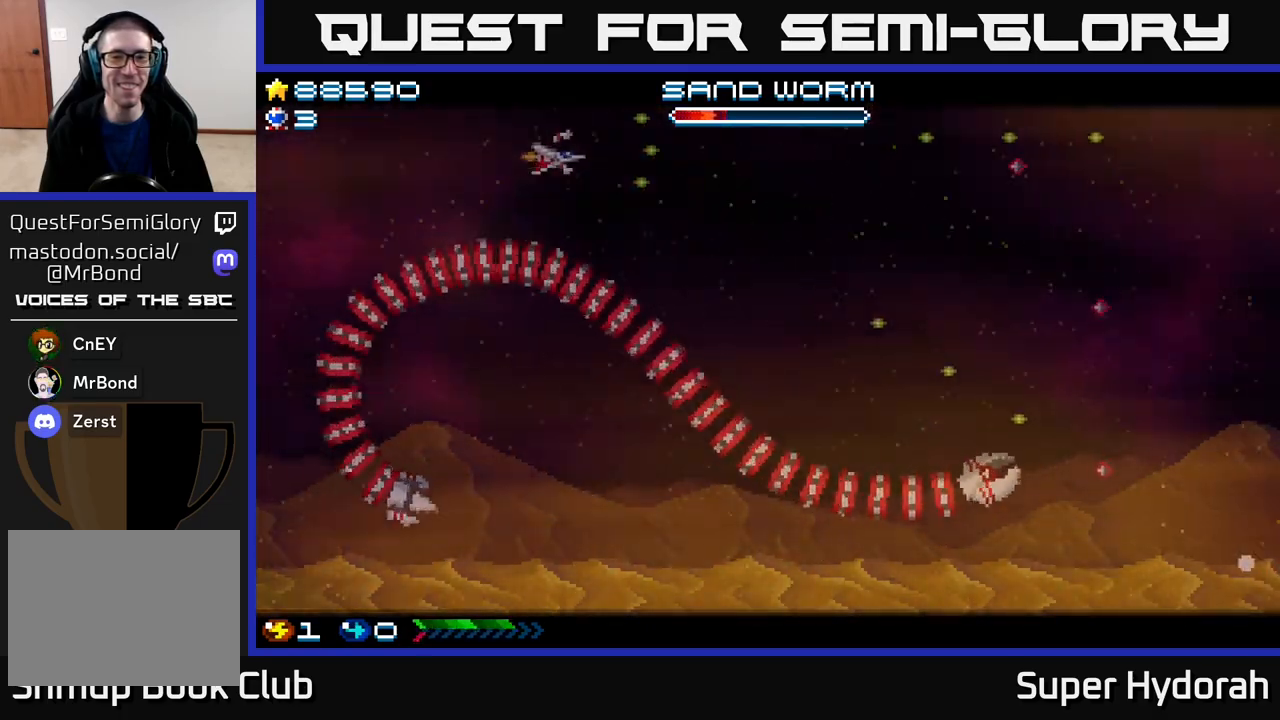
{"buttons": ["A", "DPAD_UP", "DPAD_RIGHT"], "events": [[167, "DPAD_DOWN", "up"], [367, "DPAD_UP", "down"], [383, "DPAD_RIGHT", "up"], [433, "DPAD_RIGHT", "down"]]}
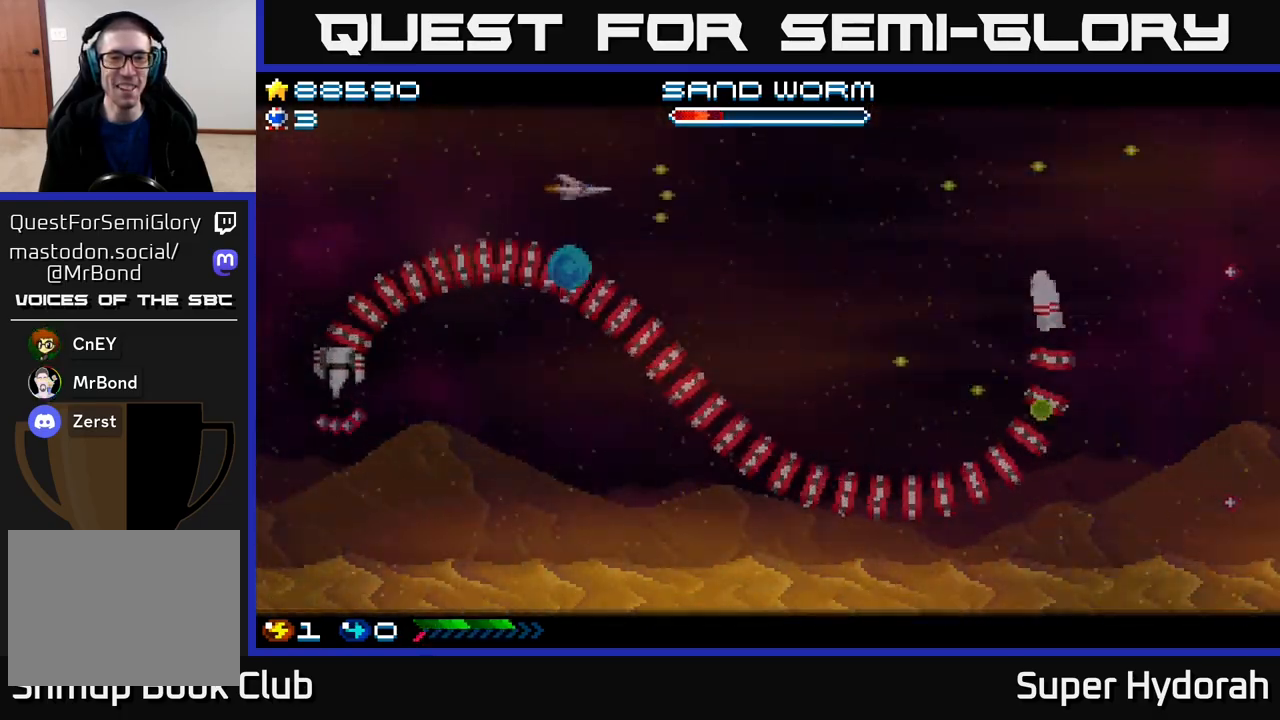
{"buttons": ["A", "DPAD_LEFT"], "events": [[200, "DPAD_UP", "up"], [383, "DPAD_RIGHT", "up"], [417, "DPAD_LEFT", "down"]]}